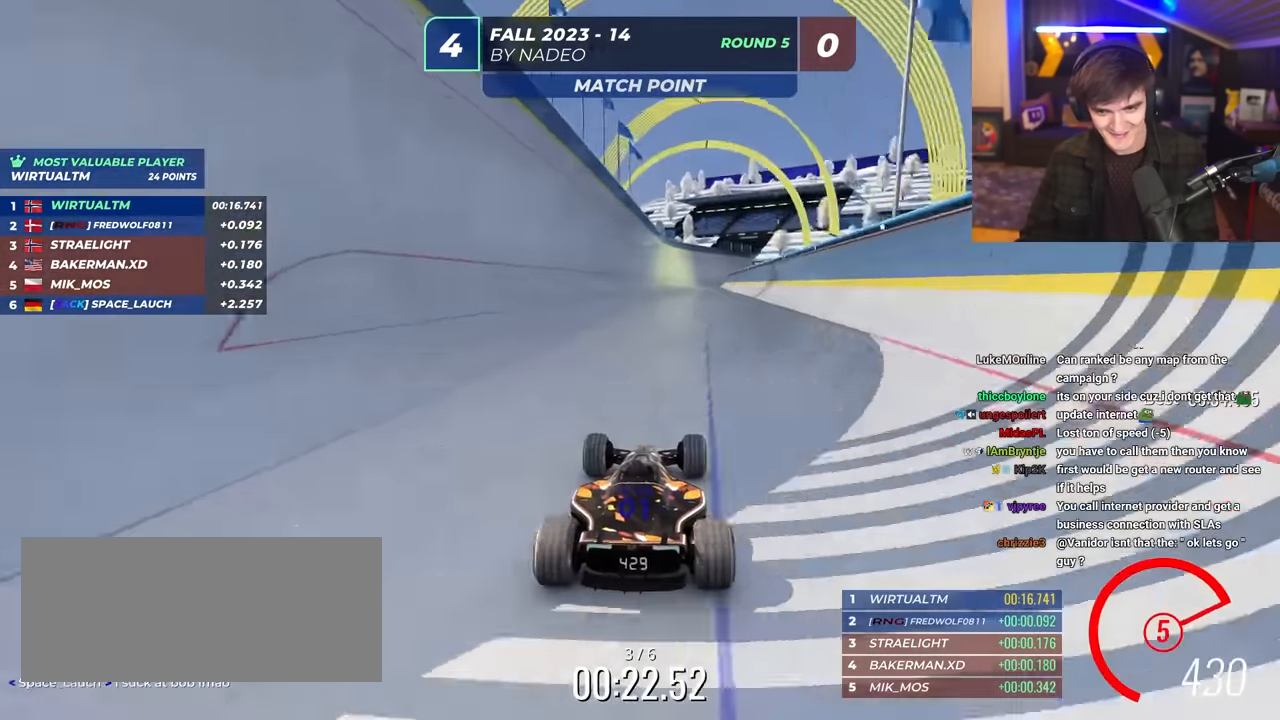
Gameplay with keyboard; each line is a JSON object with the keys held at the frame after it. "events" lists presses ("down") and releases ("up") of "brake", "down", "left", "right" and "up" between this image and that frame as [ms after this image, input, new state], when the widget could be followed in between. No other keys are recorded. Mouse input is not recorded. Key names are as the overlay labels them; some are game actions (e.g. jump) rather than physical keys.
{"keys": ["up"], "events": [[34, "left", "down"], [84, "left", "up"]]}
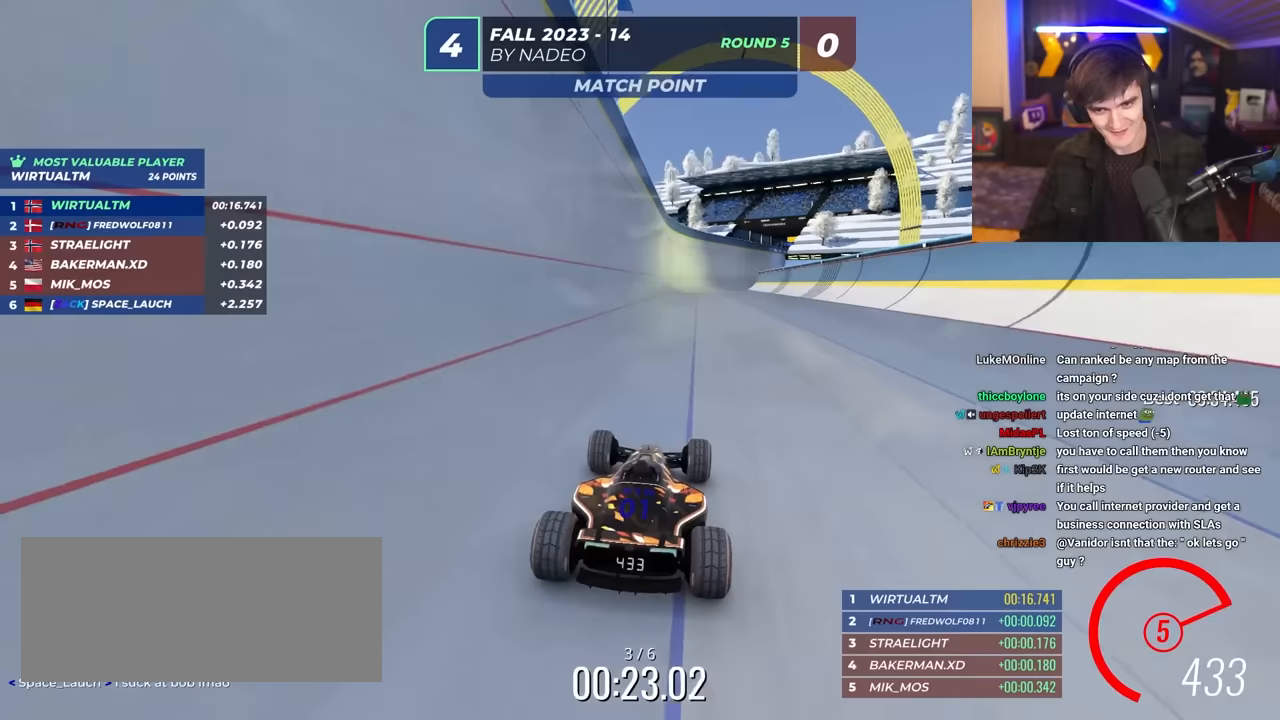
{"keys": ["right", "up"], "events": [[50, "left", "down"], [333, "left", "up"], [383, "right", "down"]]}
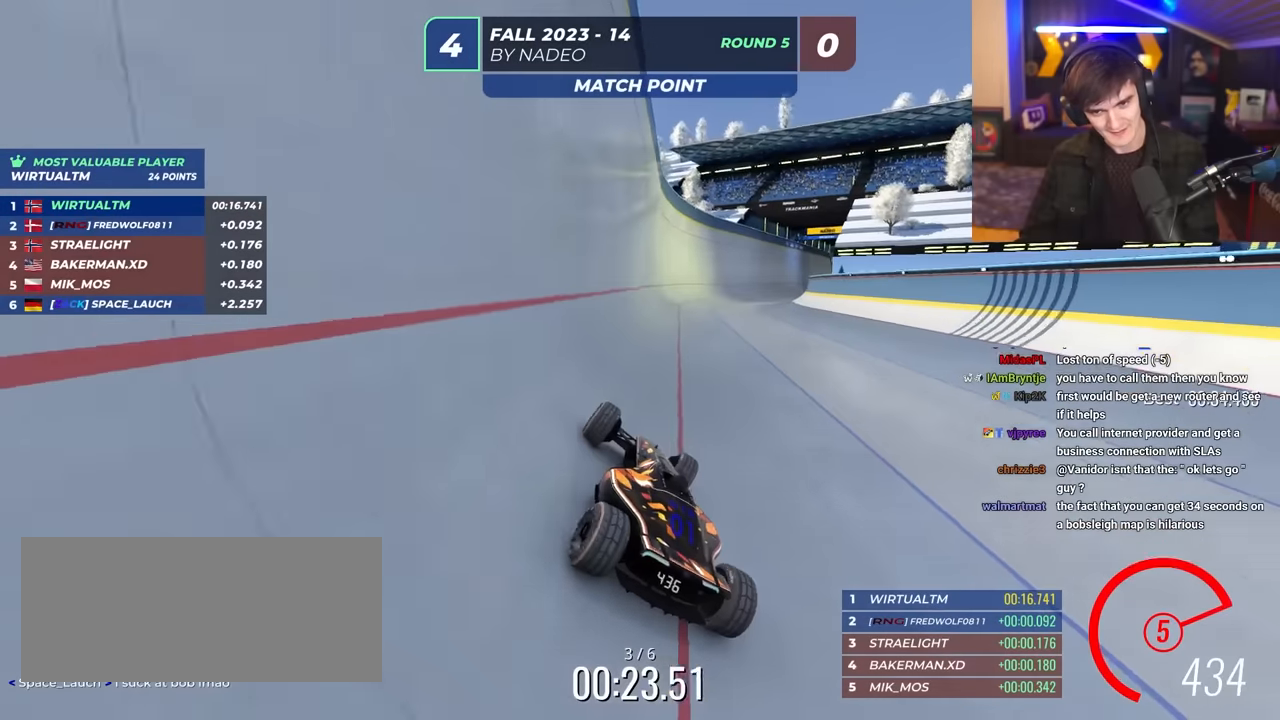
{"keys": ["right", "up"], "events": [[17, "right", "up"], [67, "right", "down"], [250, "right", "up"], [300, "right", "down"]]}
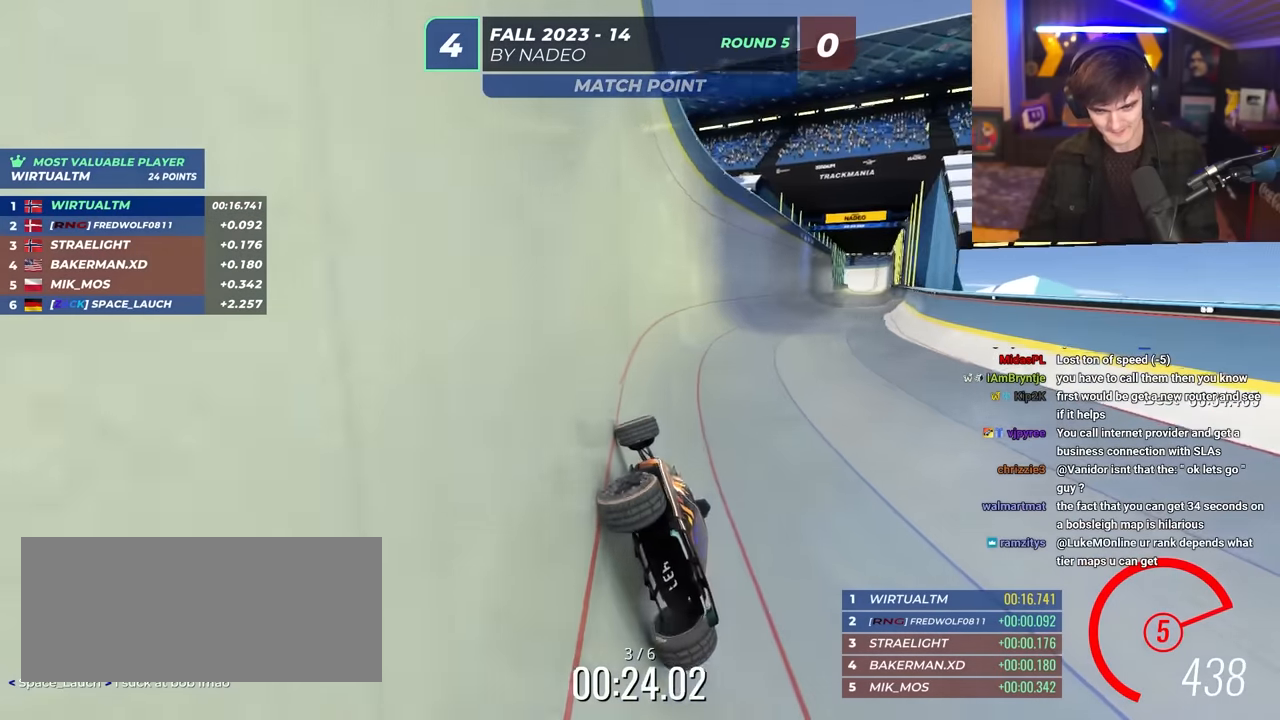
{"keys": ["right", "up"], "events": []}
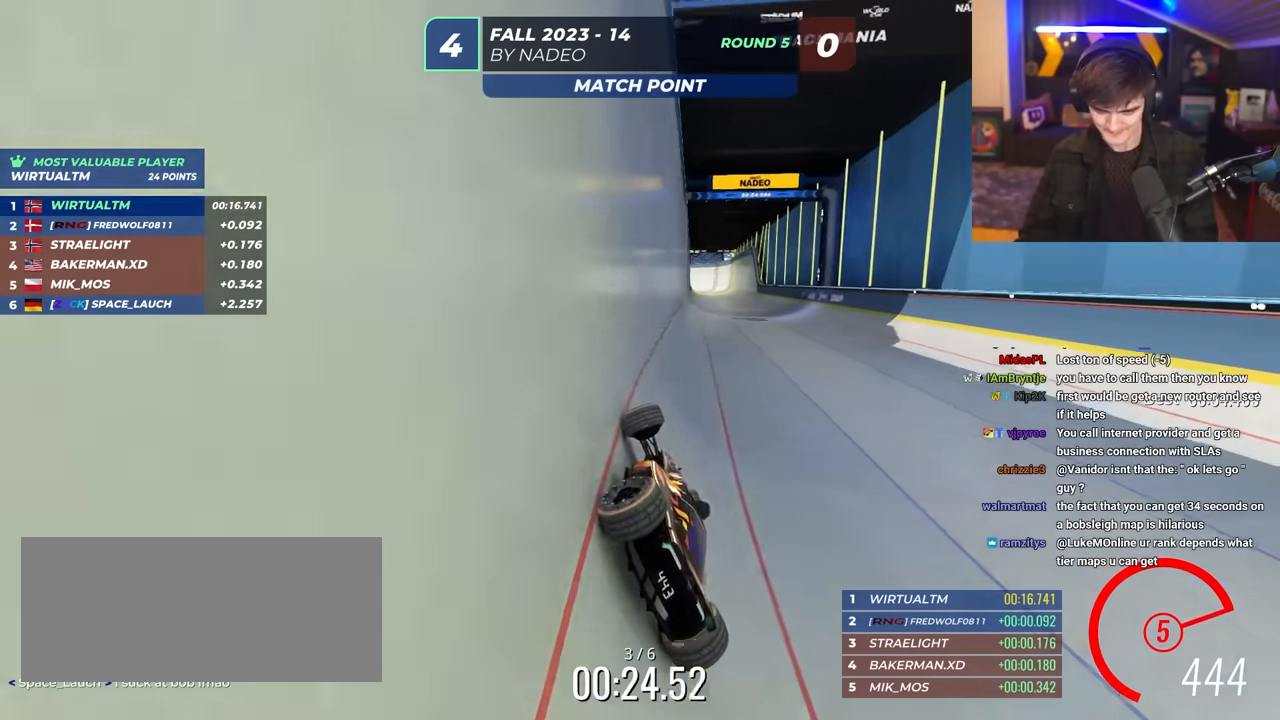
{"keys": ["left", "up"], "events": [[133, "left", "down"], [150, "right", "up"]]}
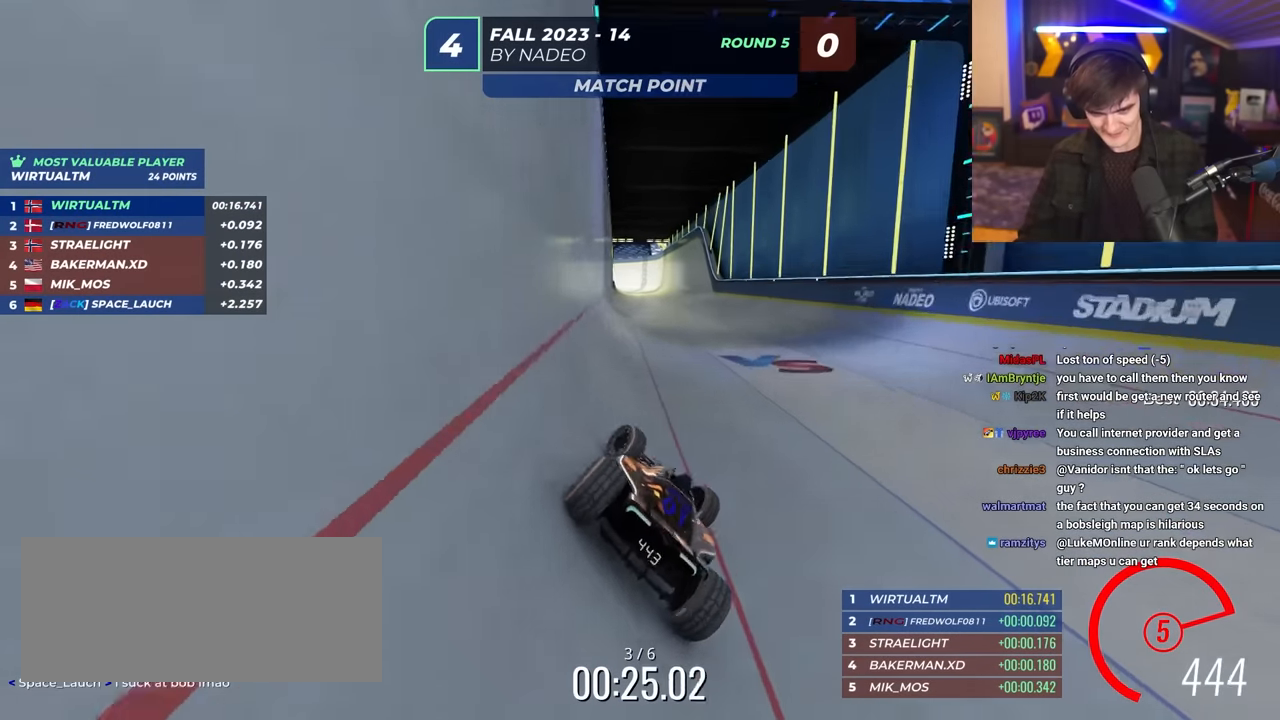
{"keys": ["up"], "events": [[100, "left", "up"], [167, "right", "down"], [300, "right", "up"]]}
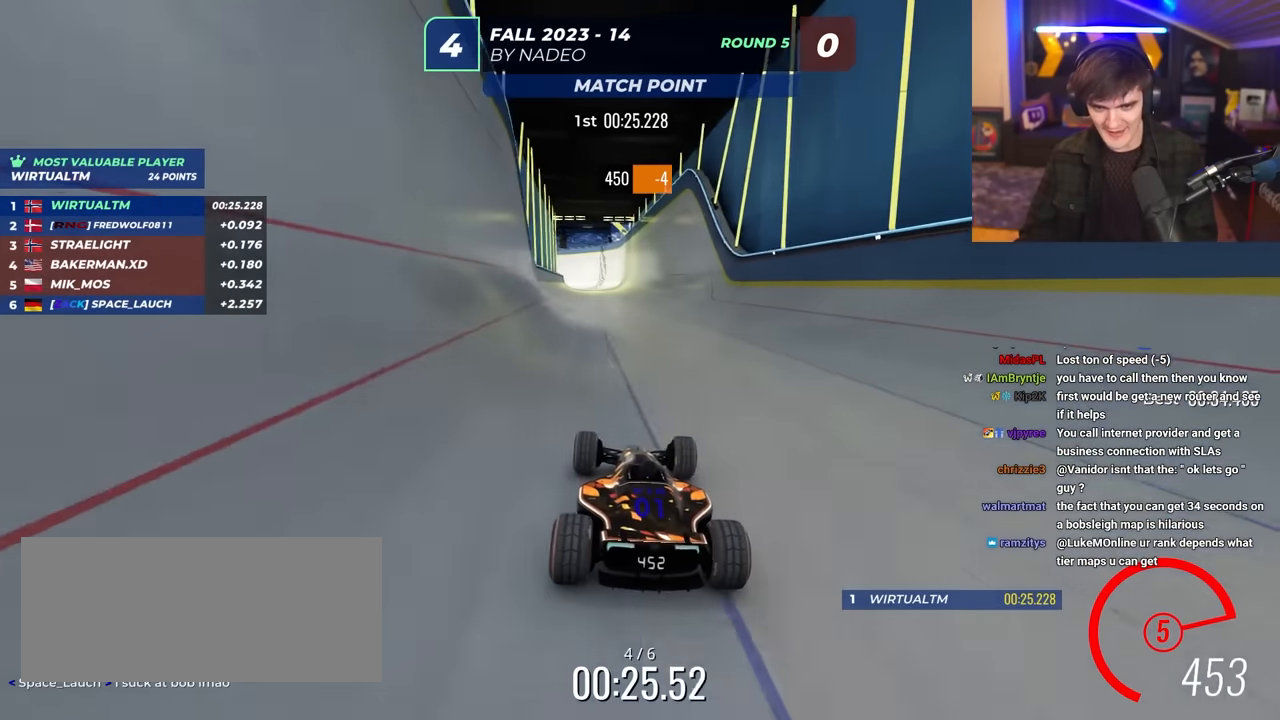
{"keys": ["up"], "events": [[33, "right", "down"], [133, "right", "up"], [317, "right", "down"], [450, "right", "up"]]}
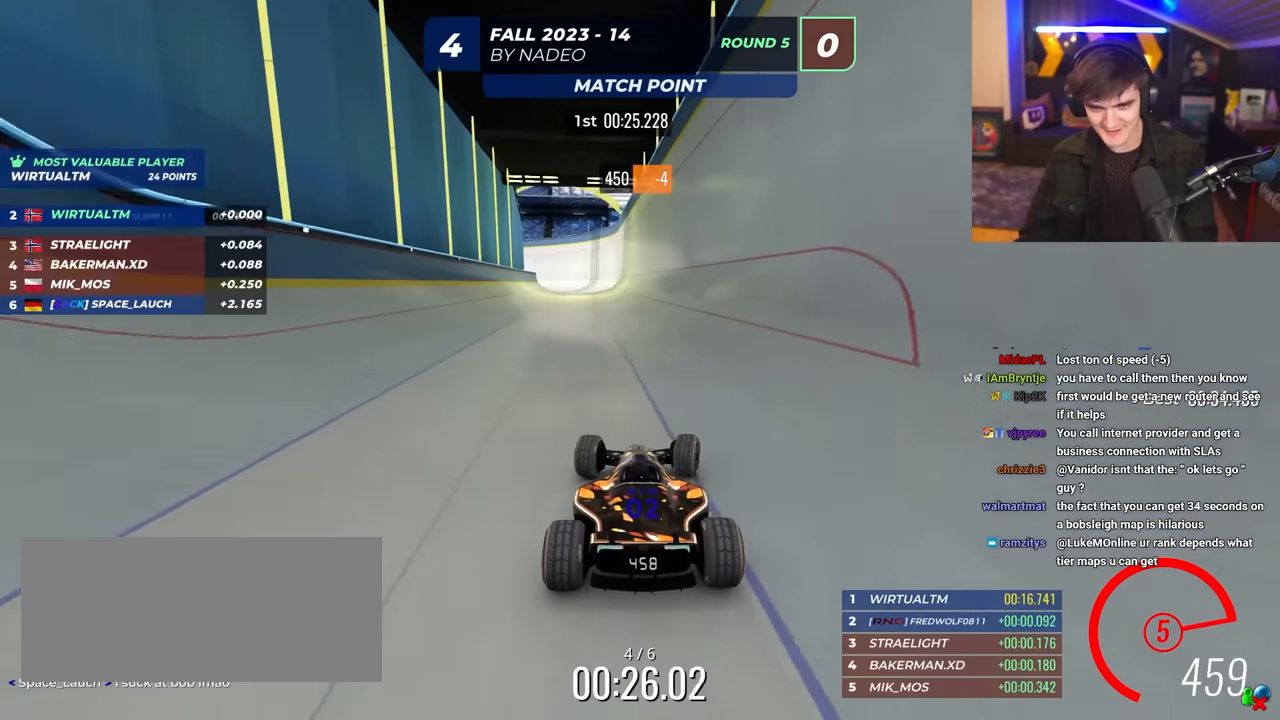
{"keys": ["up"], "events": [[183, "left", "down"], [283, "left", "up"]]}
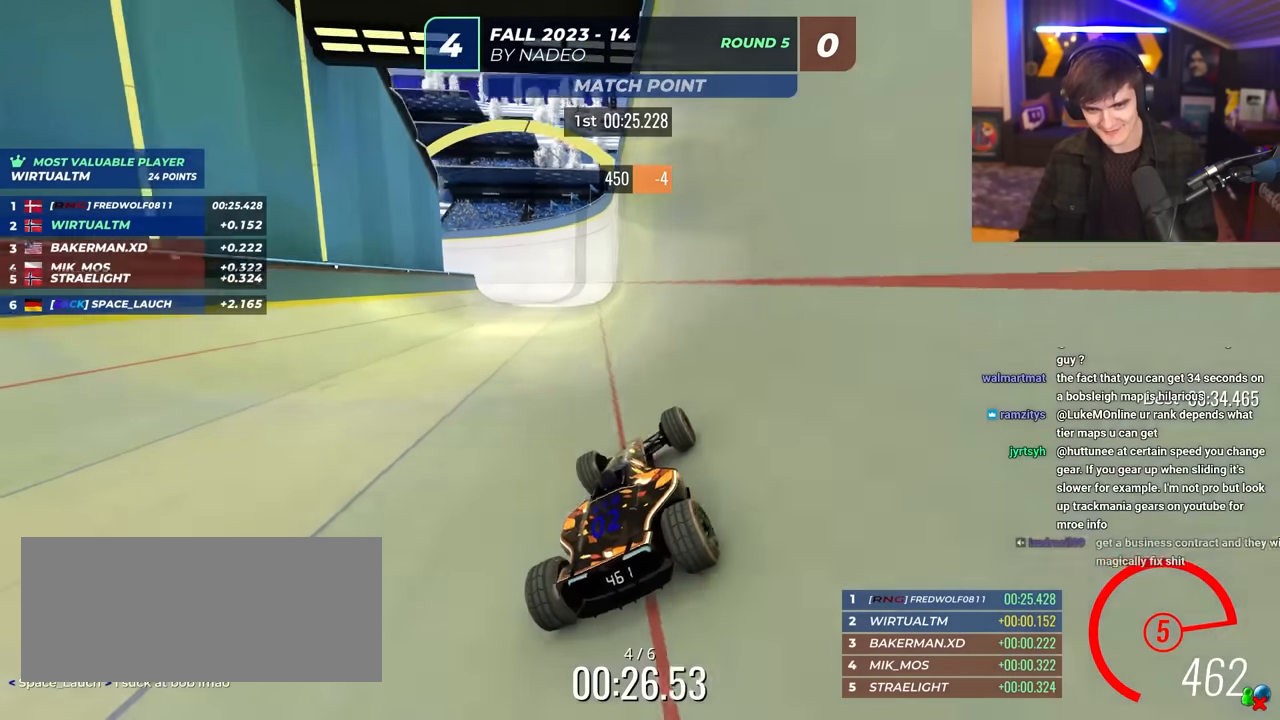
{"keys": ["up"], "events": []}
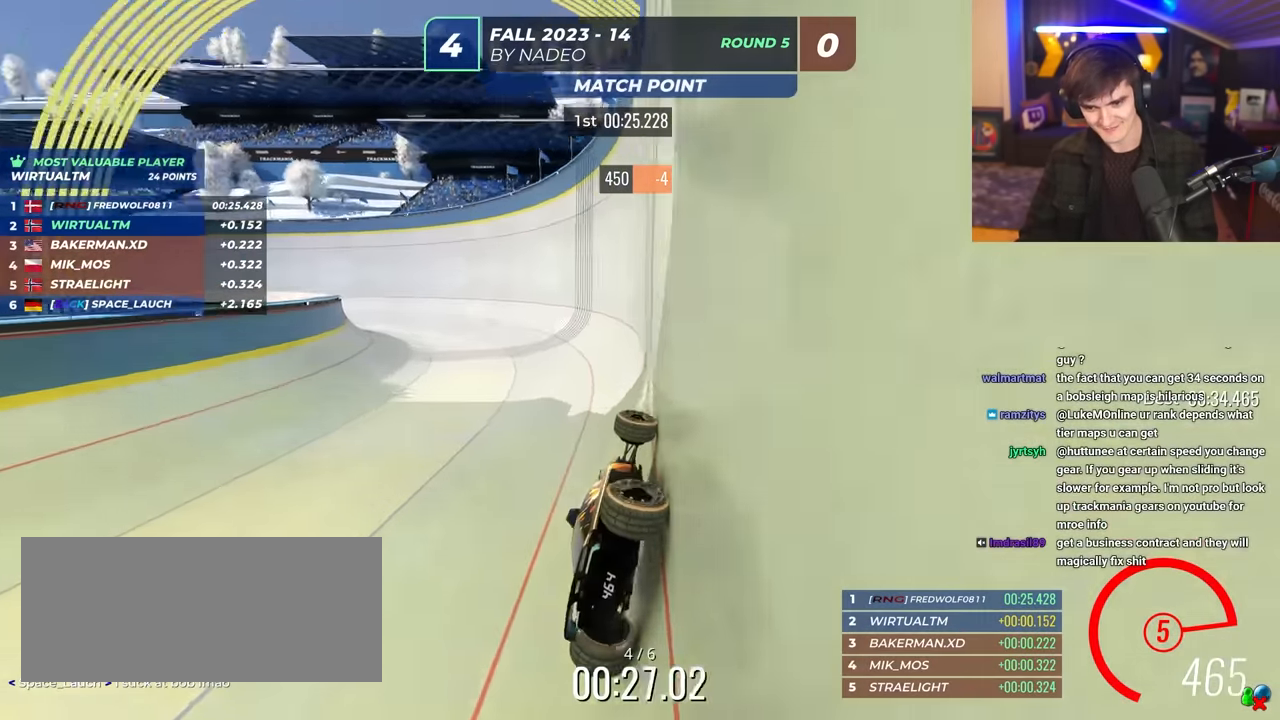
{"keys": ["left", "up"], "events": [[33, "left", "down"]]}
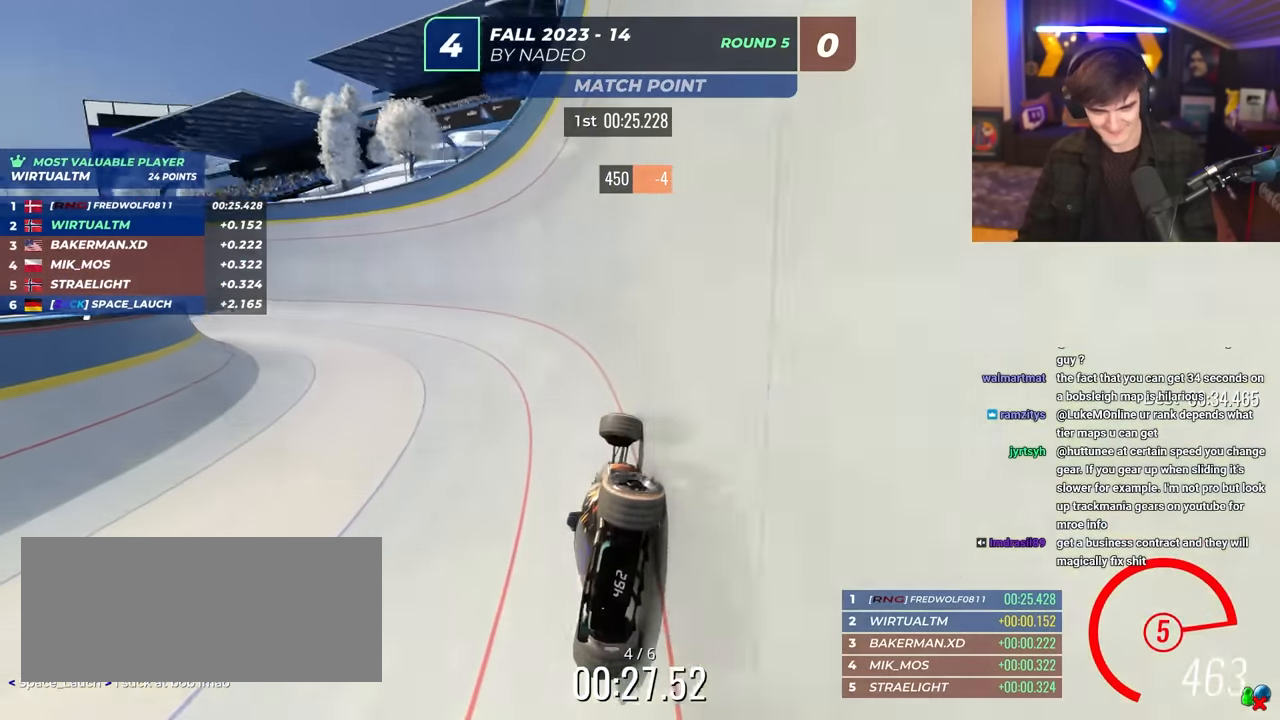
{"keys": ["left", "up"], "events": []}
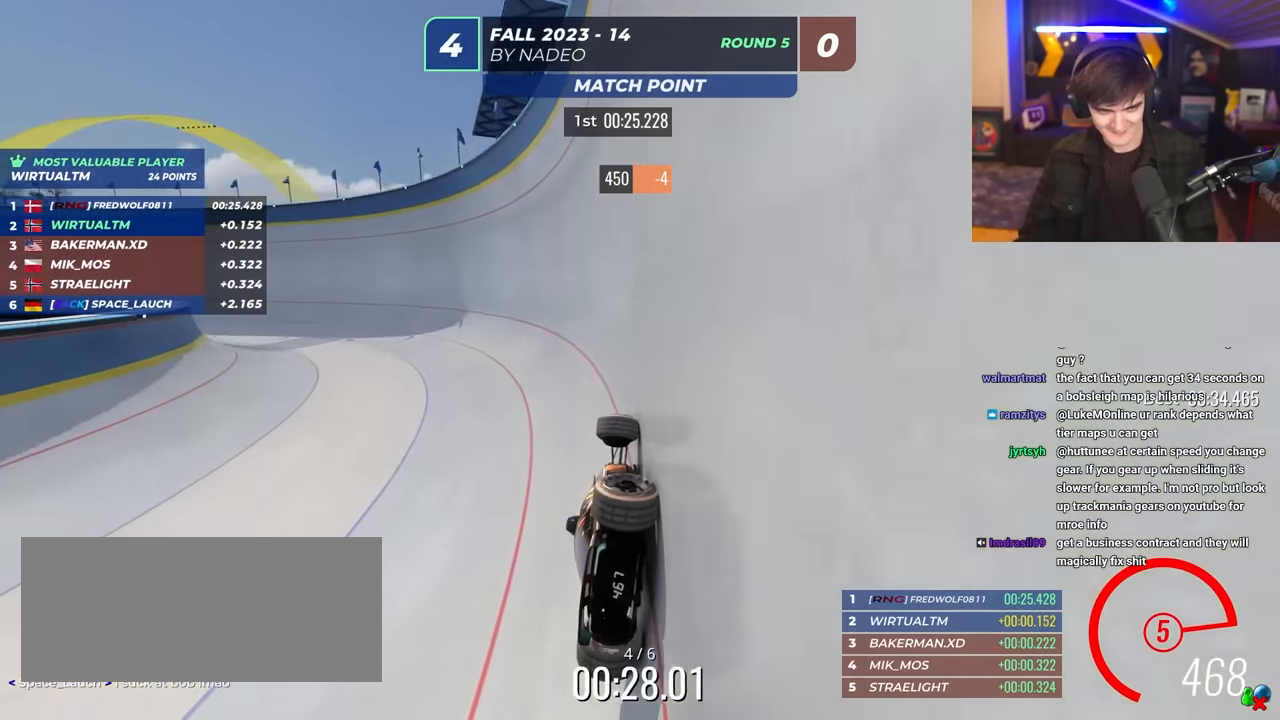
{"keys": ["left", "up"], "events": []}
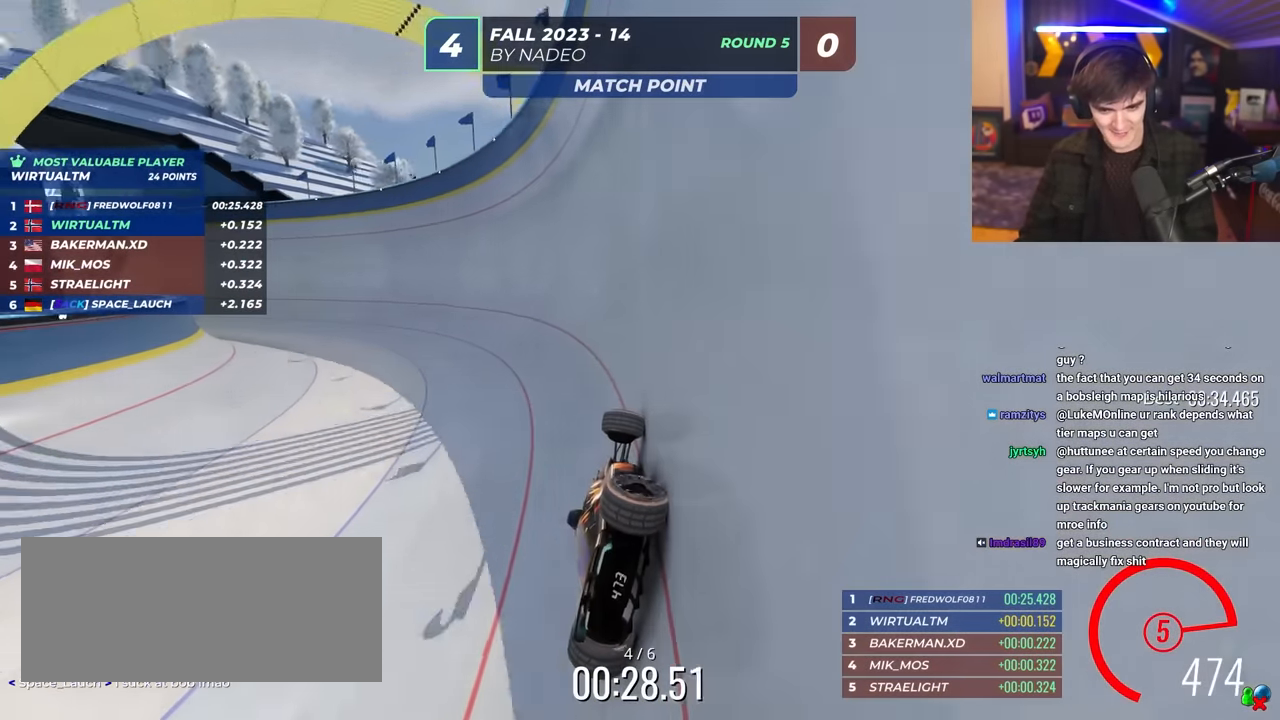
{"keys": ["left", "up"], "events": []}
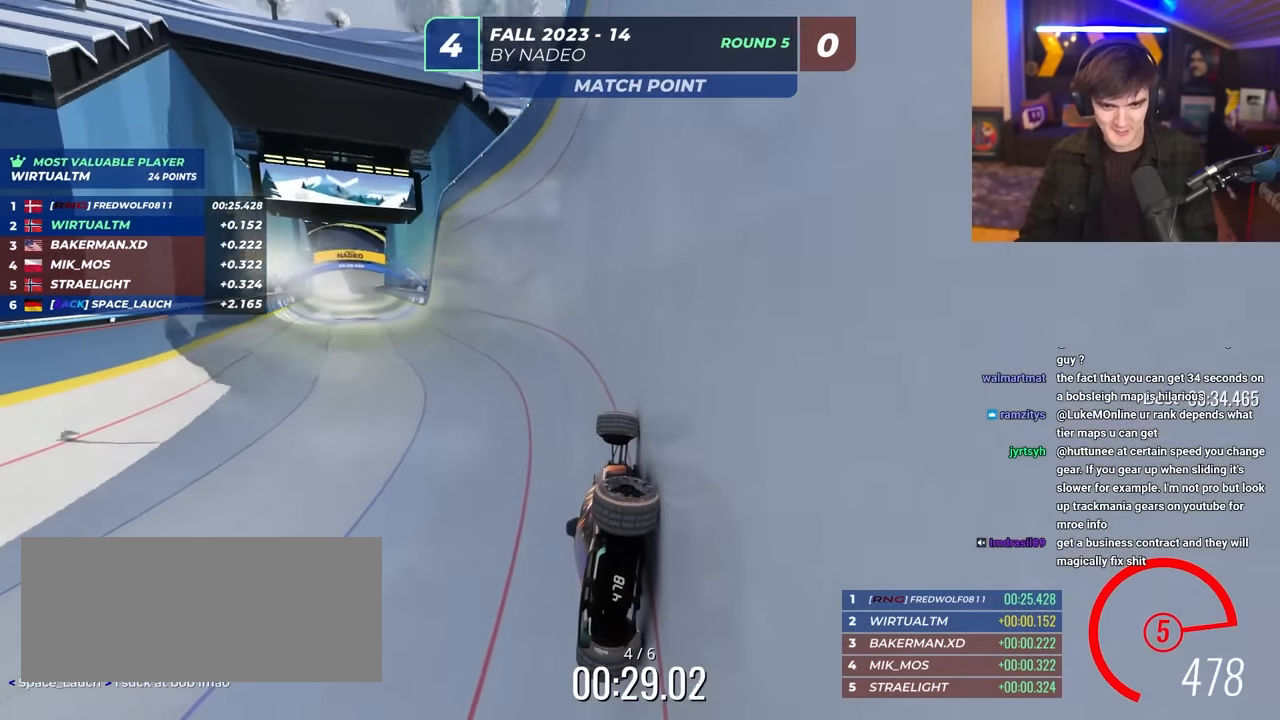
{"keys": ["left", "up"], "events": []}
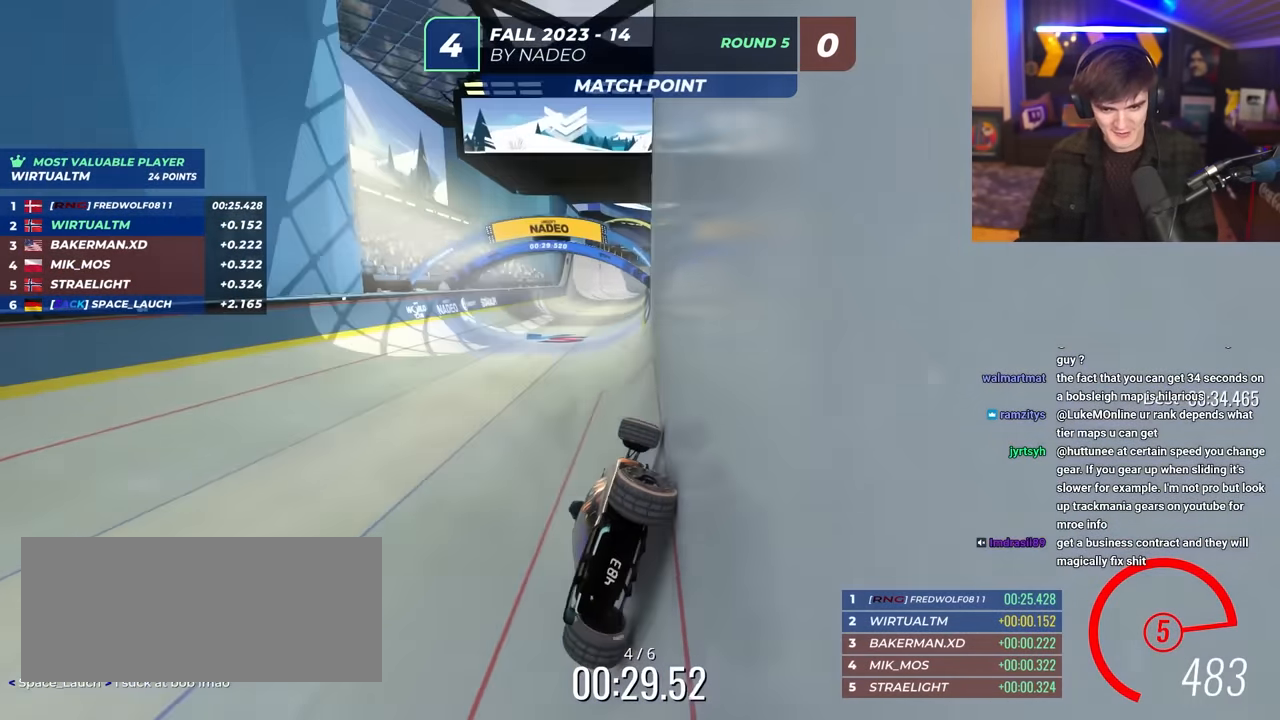
{"keys": ["left", "up"], "events": [[17, "left", "up"], [67, "right", "down"], [200, "right", "up"], [483, "left", "down"]]}
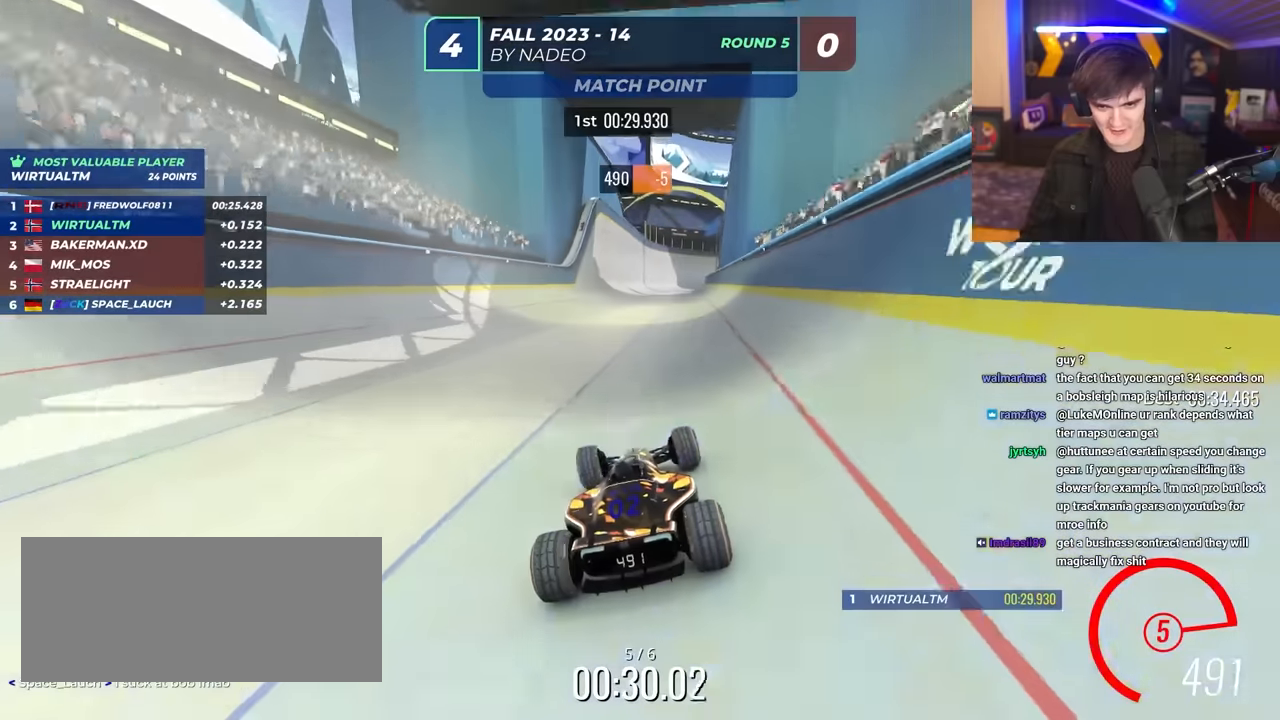
{"keys": ["left", "up"], "events": [[66, "left", "up"], [500, "left", "down"]]}
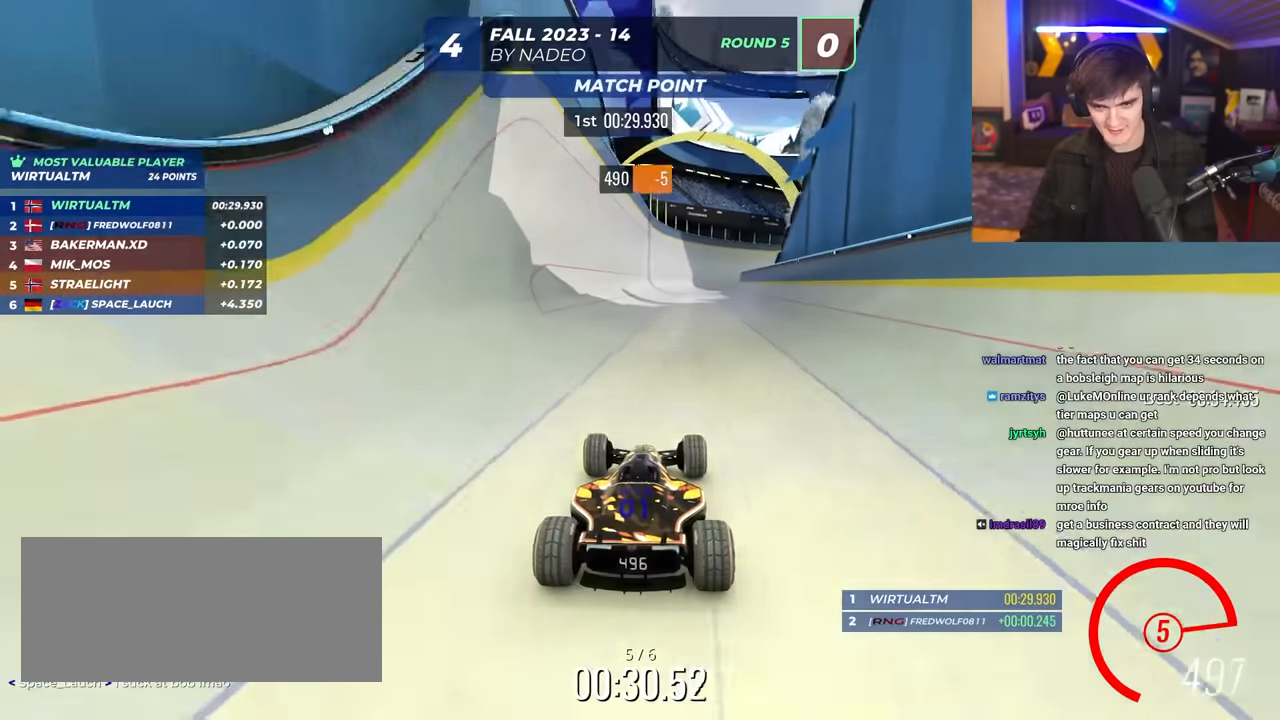
{"keys": ["up"], "events": [[133, "left", "up"], [283, "right", "down"], [366, "right", "up"]]}
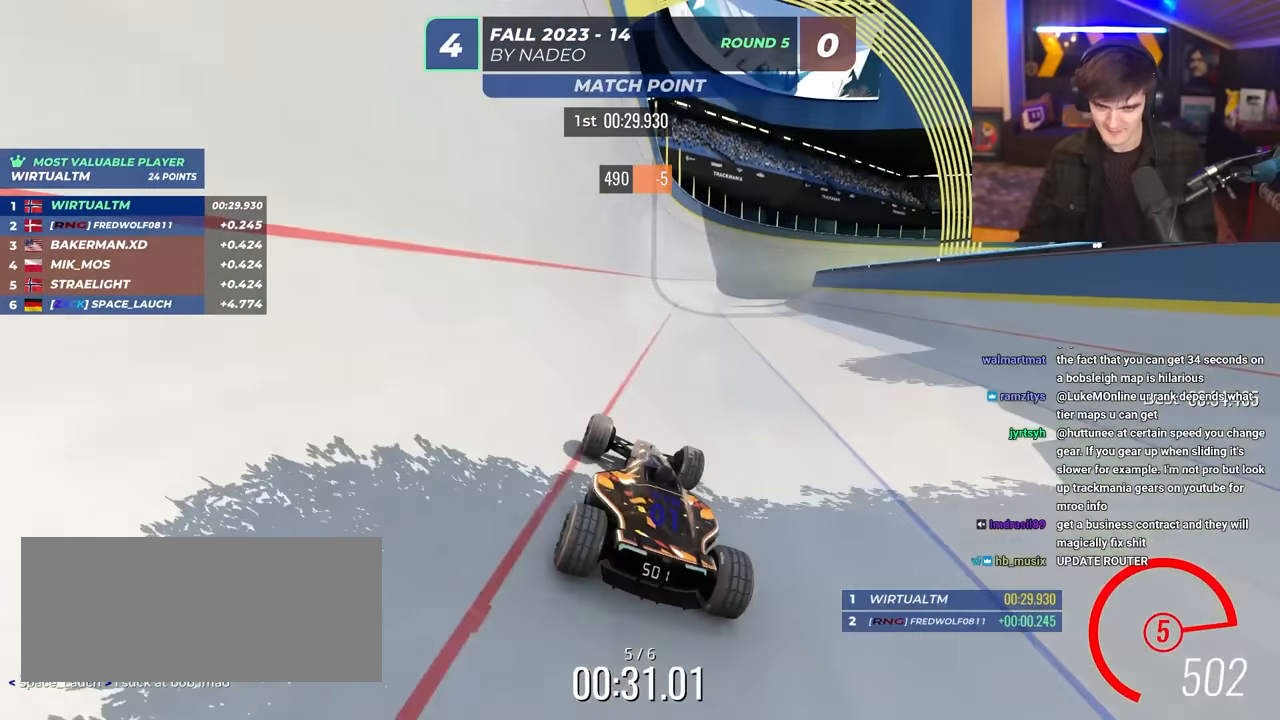
{"keys": ["right", "up"], "events": [[33, "right", "down"], [133, "right", "up"], [266, "right", "down"]]}
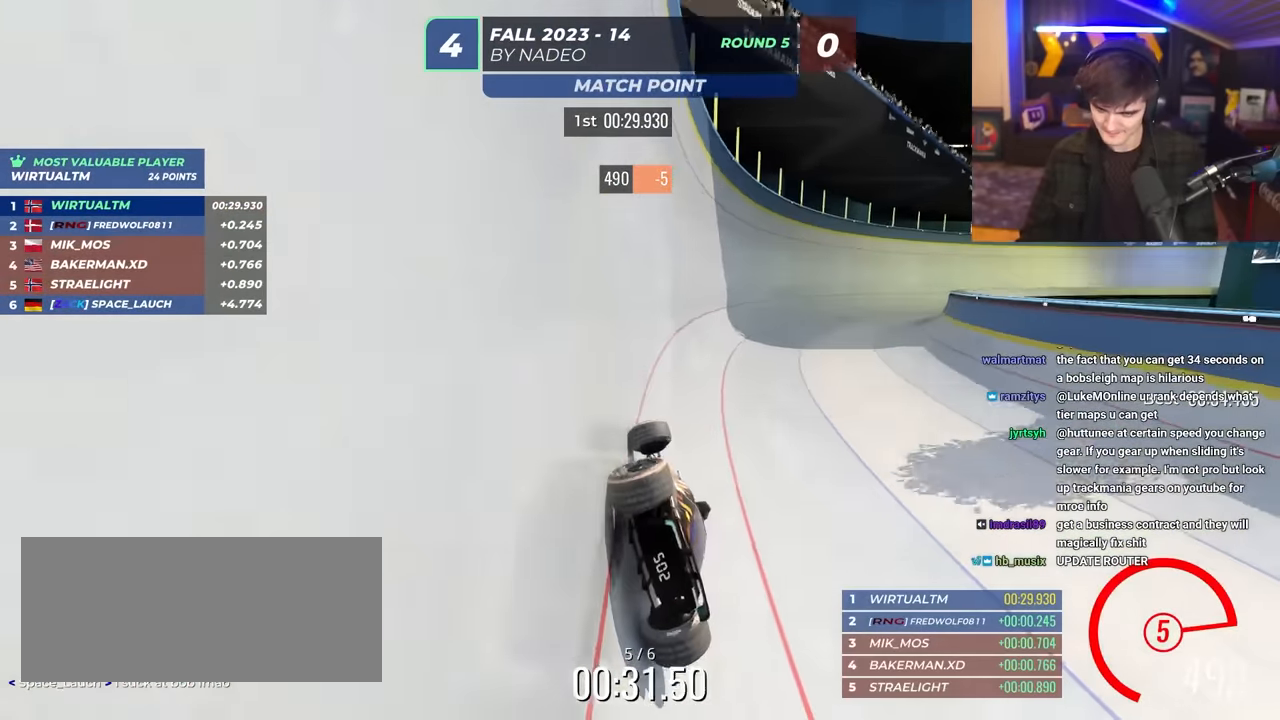
{"keys": ["right", "up"], "events": []}
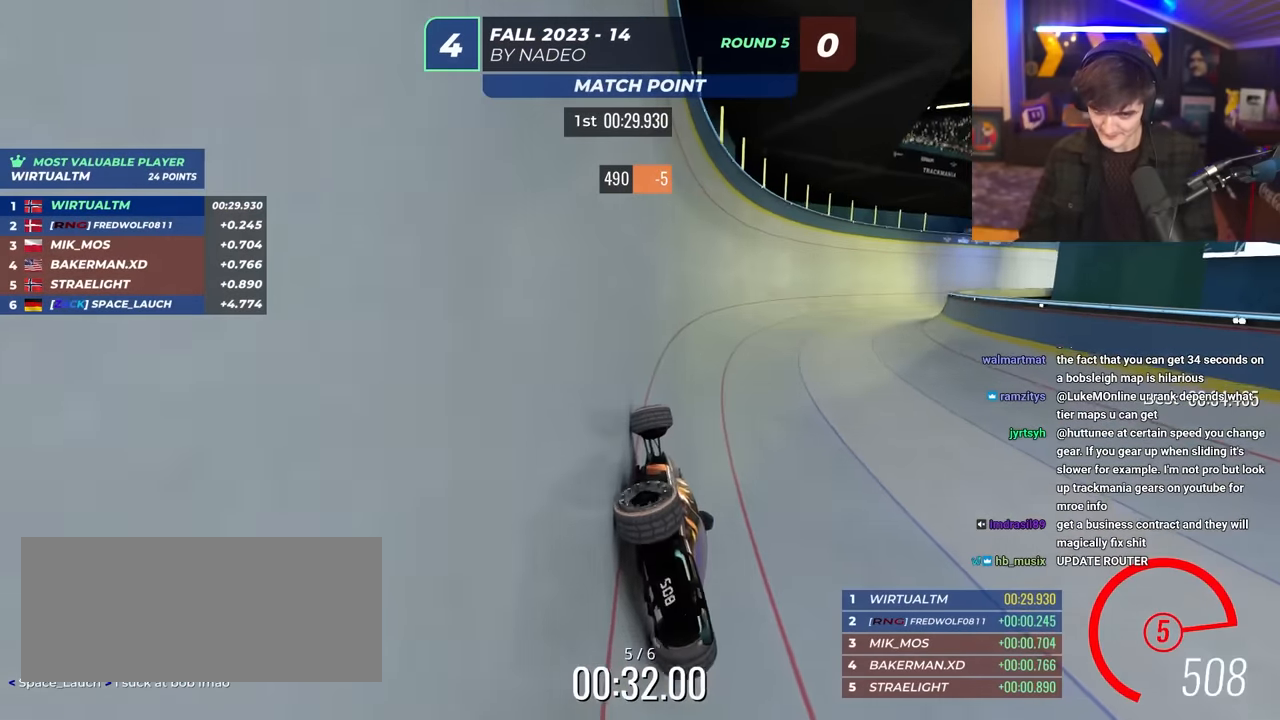
{"keys": ["right", "up"], "events": []}
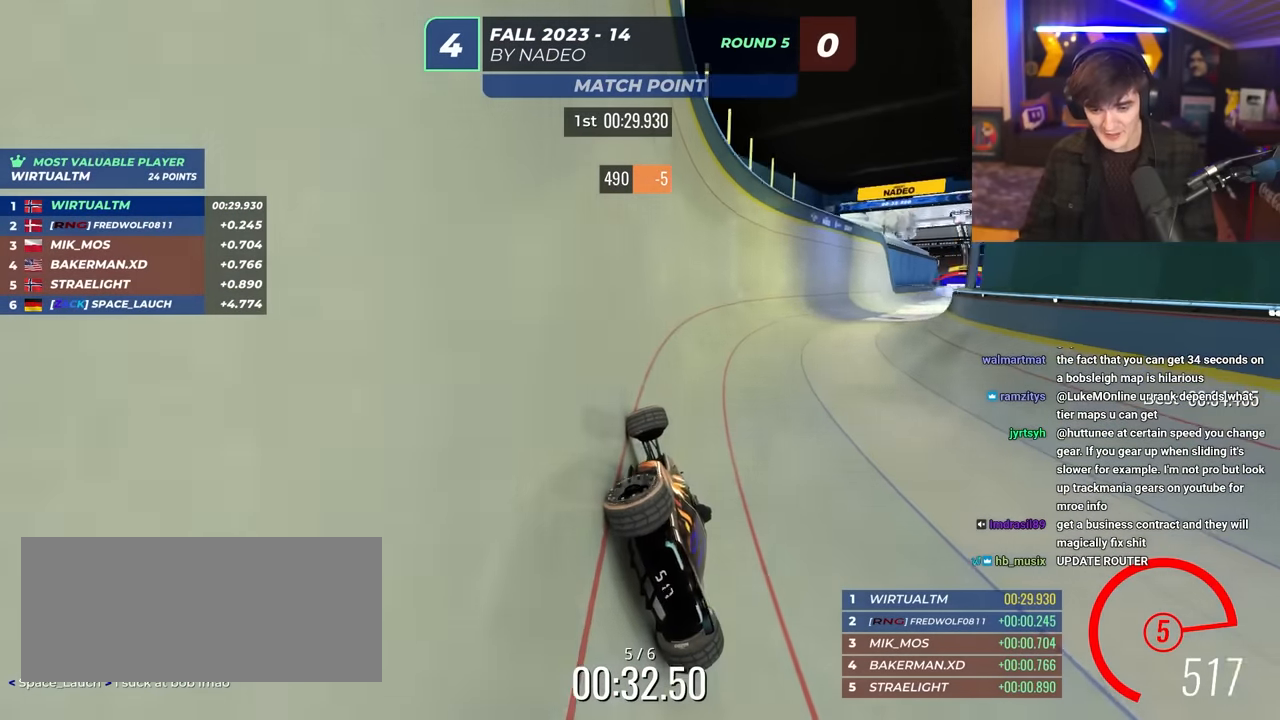
{"keys": ["right", "up"], "events": []}
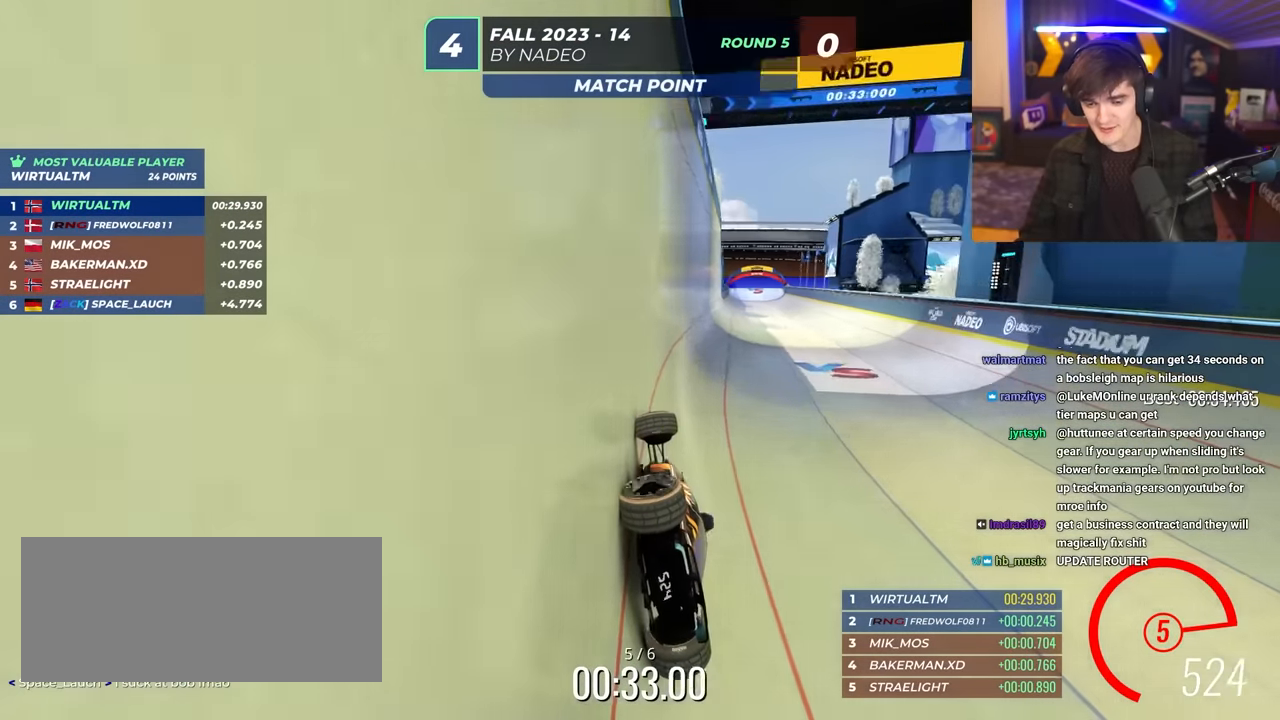
{"keys": ["up"], "events": [[333, "right", "up"], [366, "left", "down"], [466, "left", "up"]]}
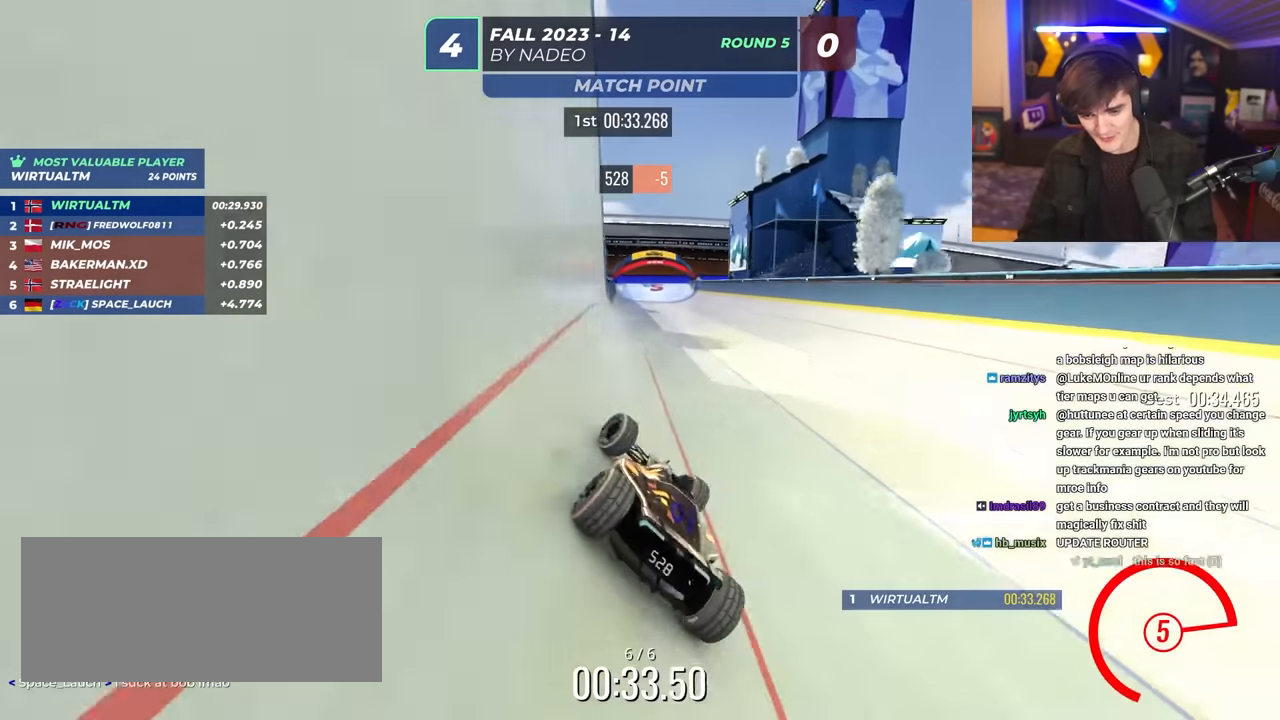
{"keys": ["up"], "events": [[350, "right", "down"], [433, "right", "up"]]}
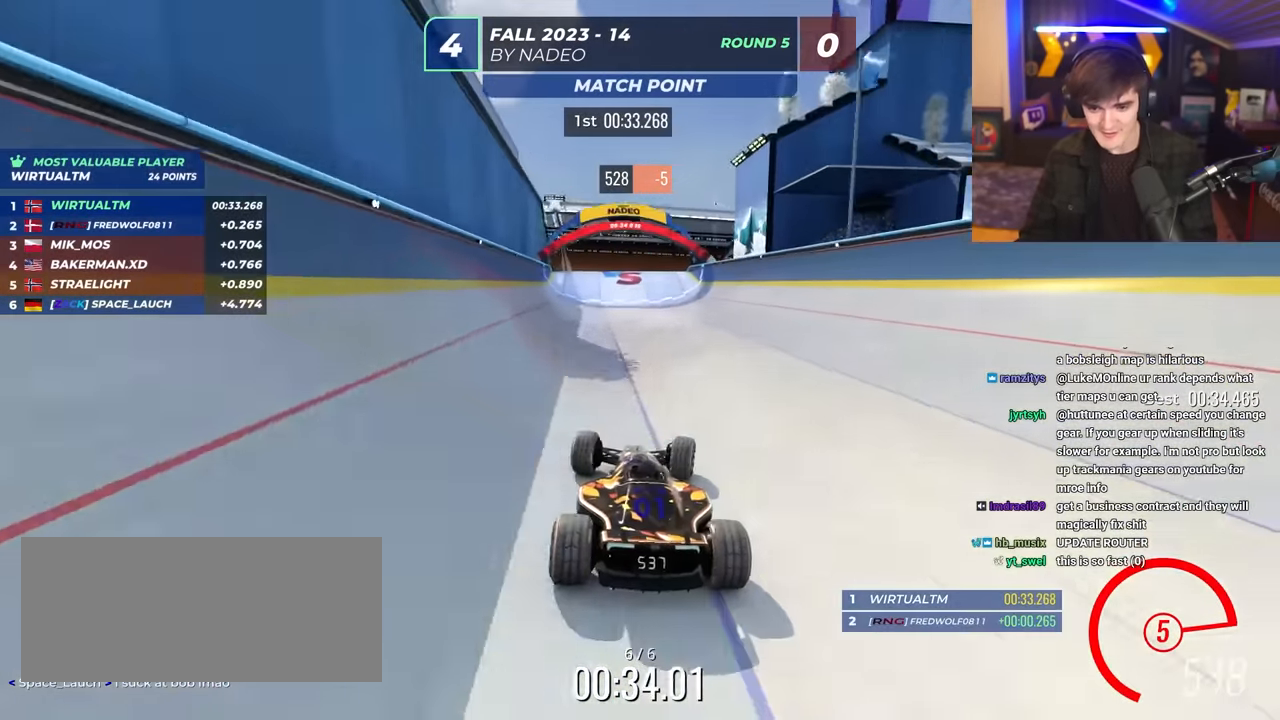
{"keys": ["up"], "events": []}
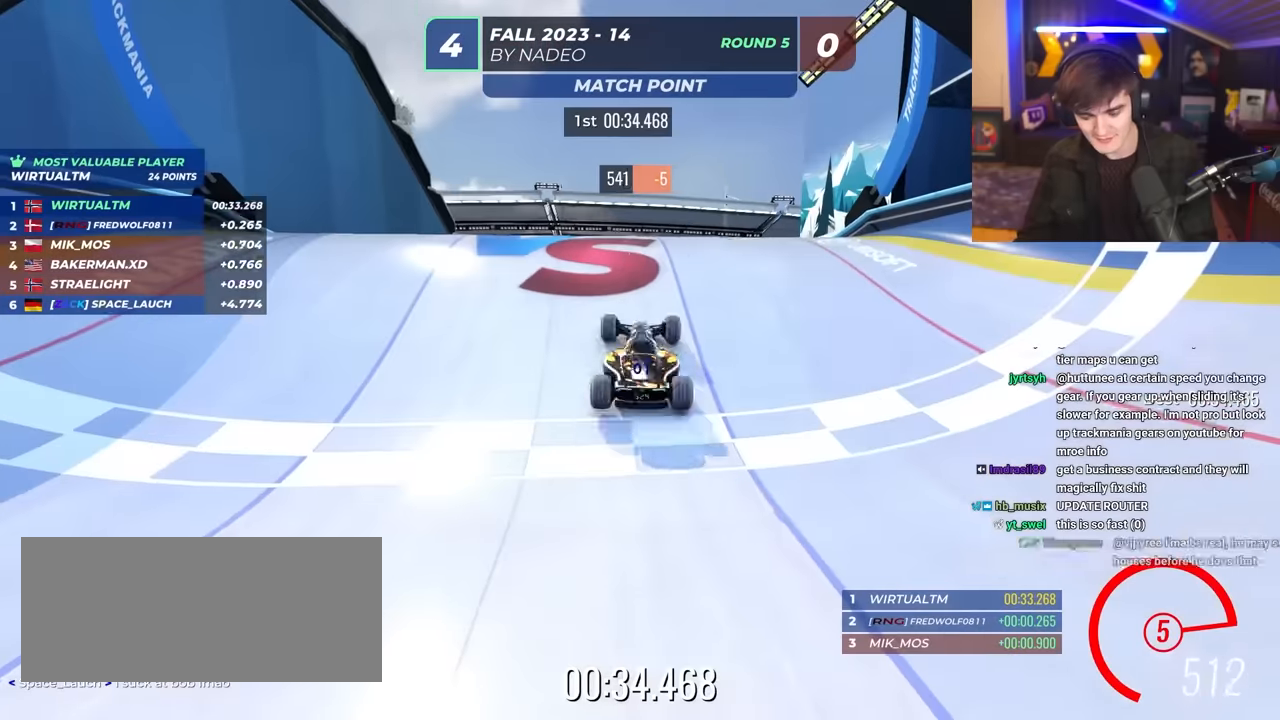
{"keys": [], "events": [[467, "up", "up"]]}